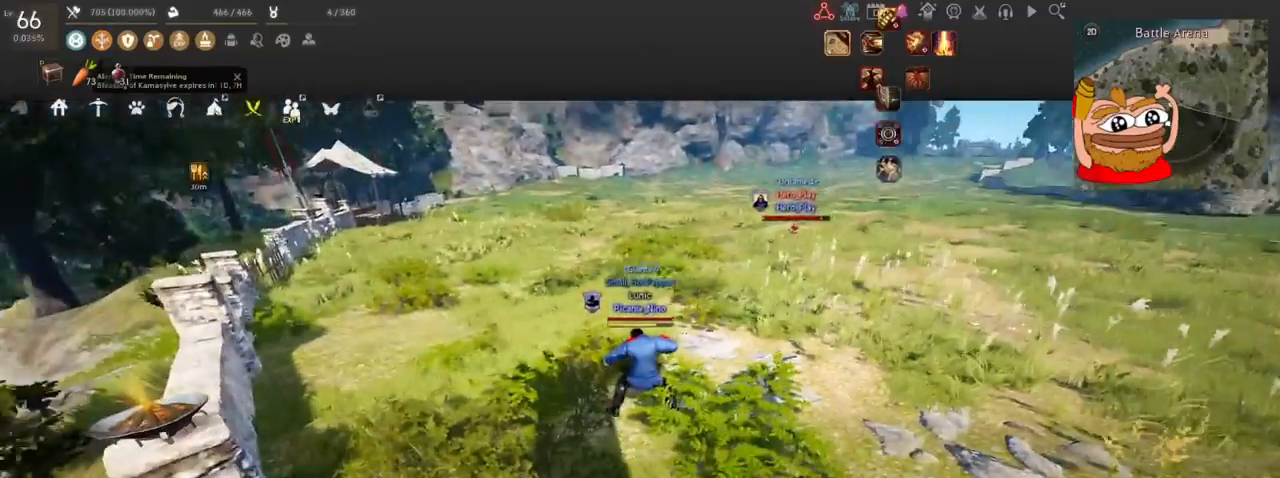
Gameplay with keyboard and mouse; each line is a JSON object with the keys and mouse buttons held at the frame after it. "events" lists presses ("down") and releases ("up") of "a", "c", "d", "e", "f", "q", "s", "shift", "space", "tab", "w", "x", "z", "mouse_left" and "mouse_right" between this image and that frame as [ms after this image, input, new state], when the widget could be followed in between. "mouse_left", "mouse_right" = the "left", "right" buttons of the "mouse" list. No other keys are recorded. Mouse movement is not recorded.
{"keys": ["d"], "mouse": ["right"], "events": [[234, "d", "down"], [234, "mouse_right", "down"]]}
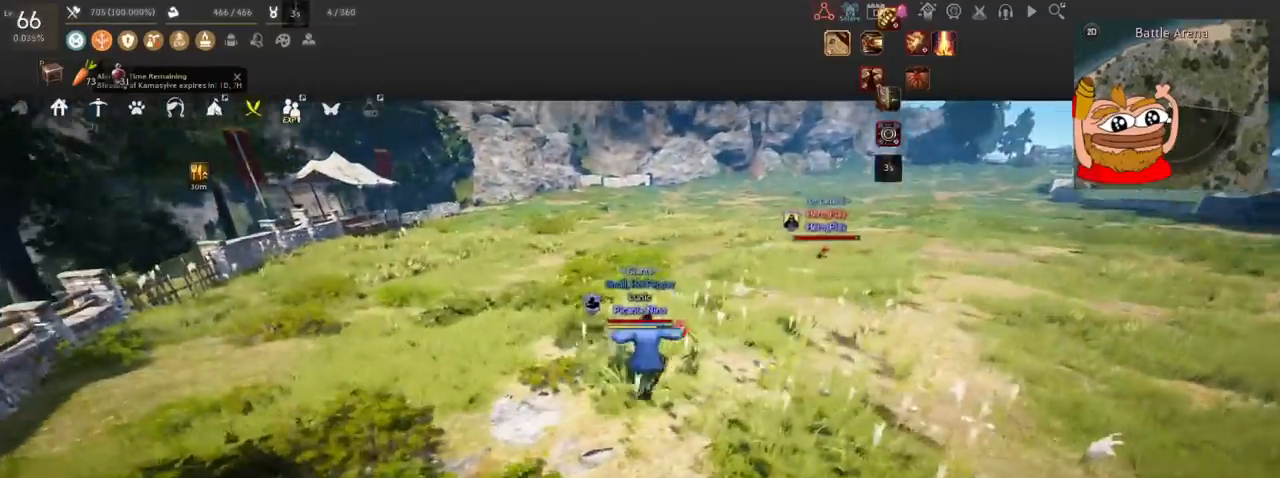
{"keys": ["d"], "mouse": ["right"], "events": []}
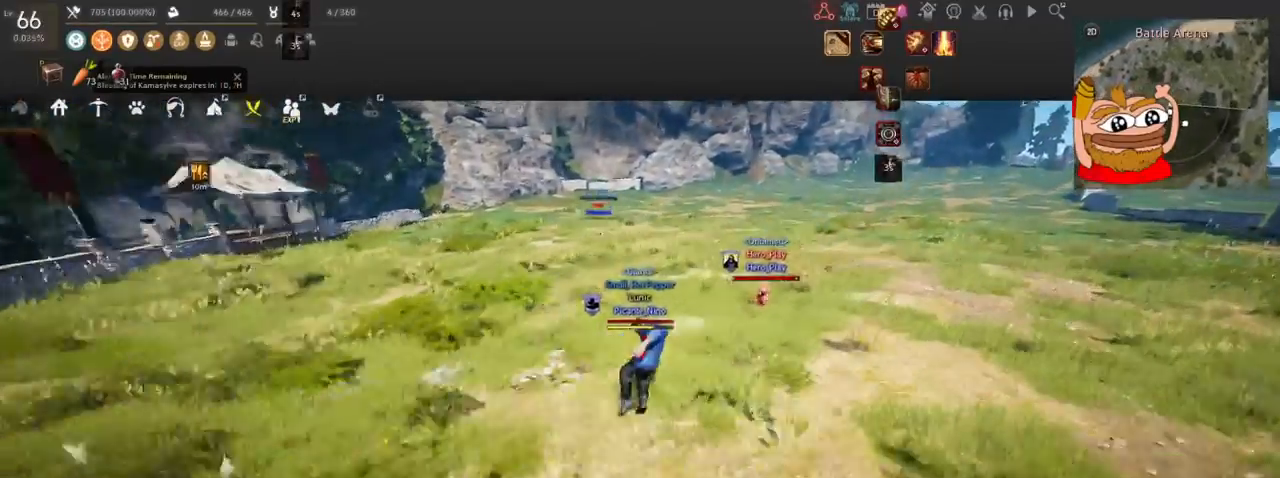
{"keys": ["d"], "mouse": ["right"], "events": []}
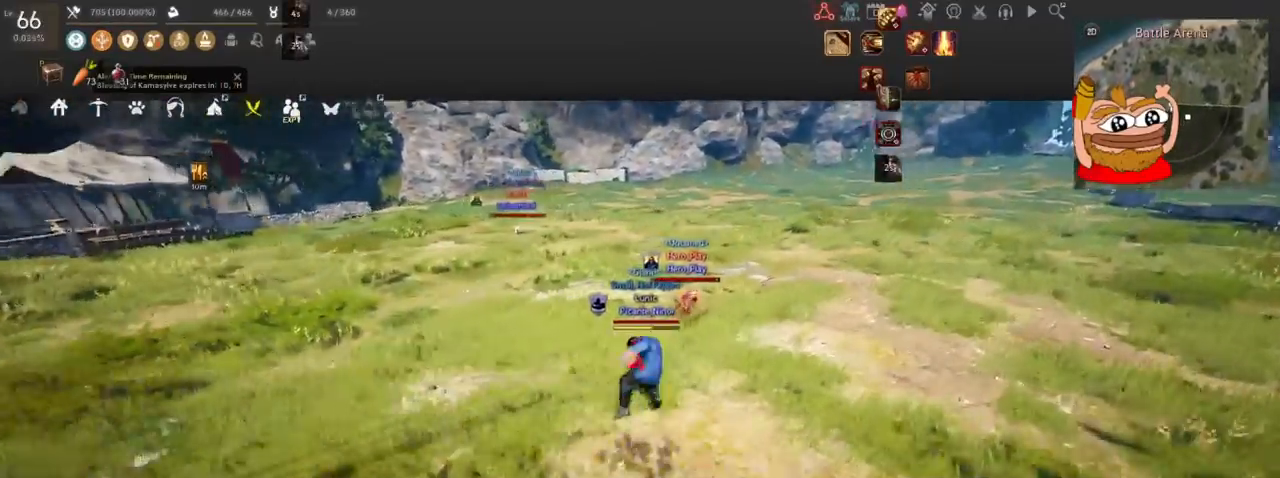
{"keys": ["d"], "mouse": ["right"], "events": []}
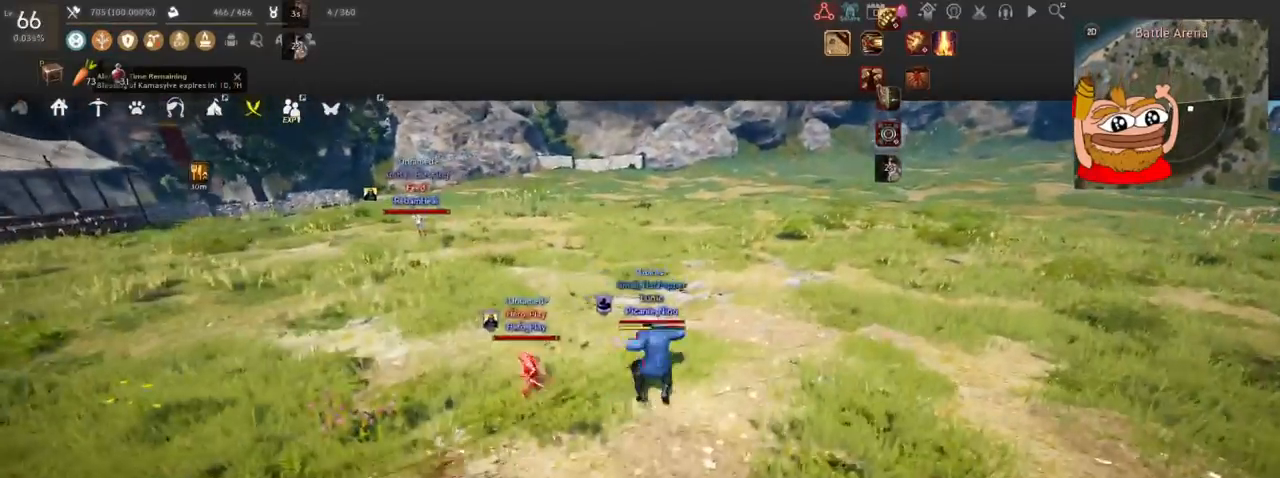
{"keys": ["d"], "mouse": ["right"], "events": []}
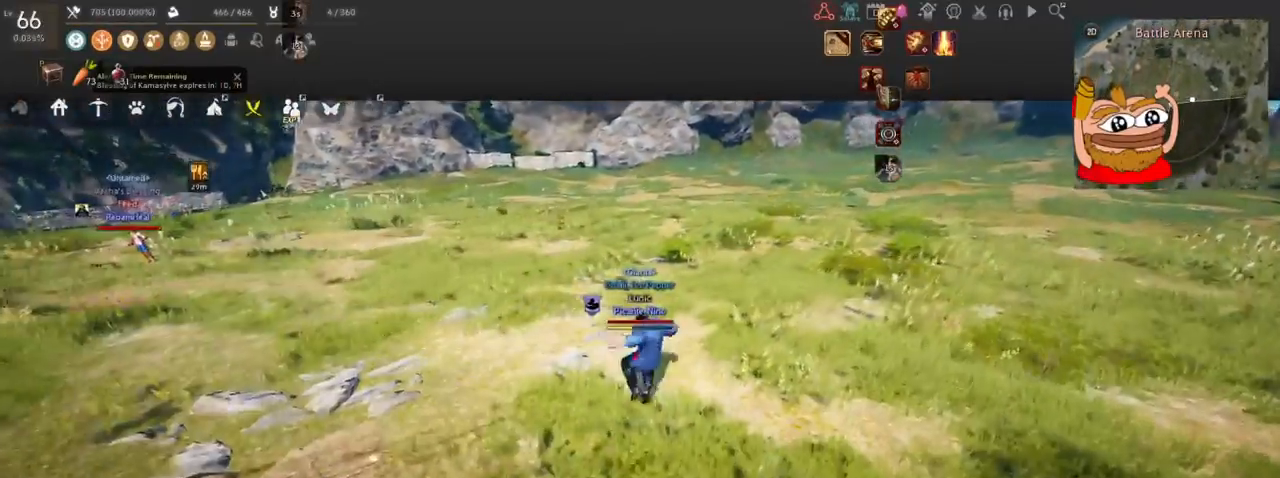
{"keys": ["d"], "mouse": ["right"], "events": []}
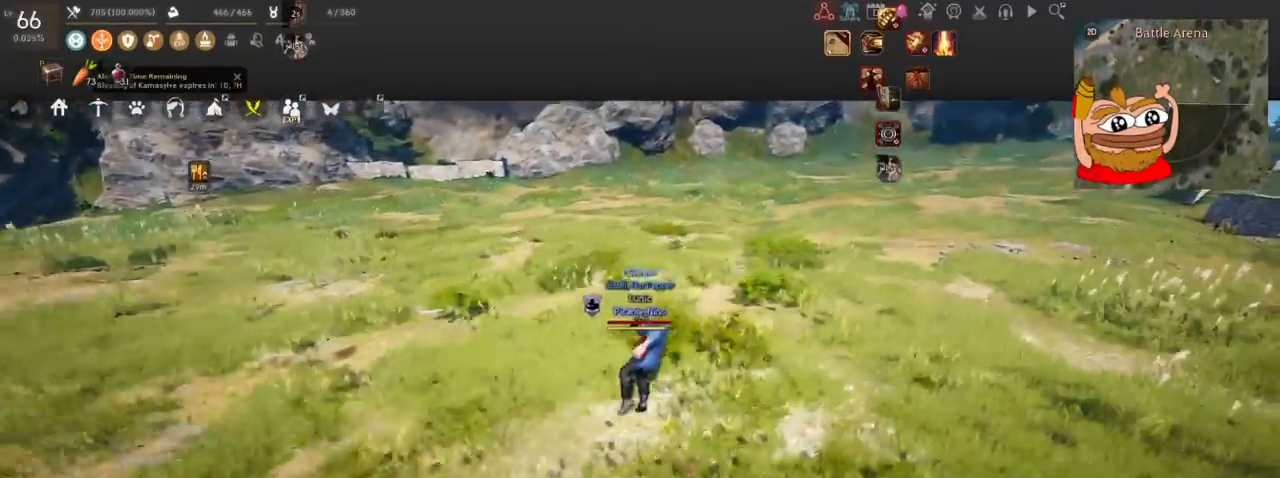
{"keys": ["d"], "mouse": ["right"], "events": []}
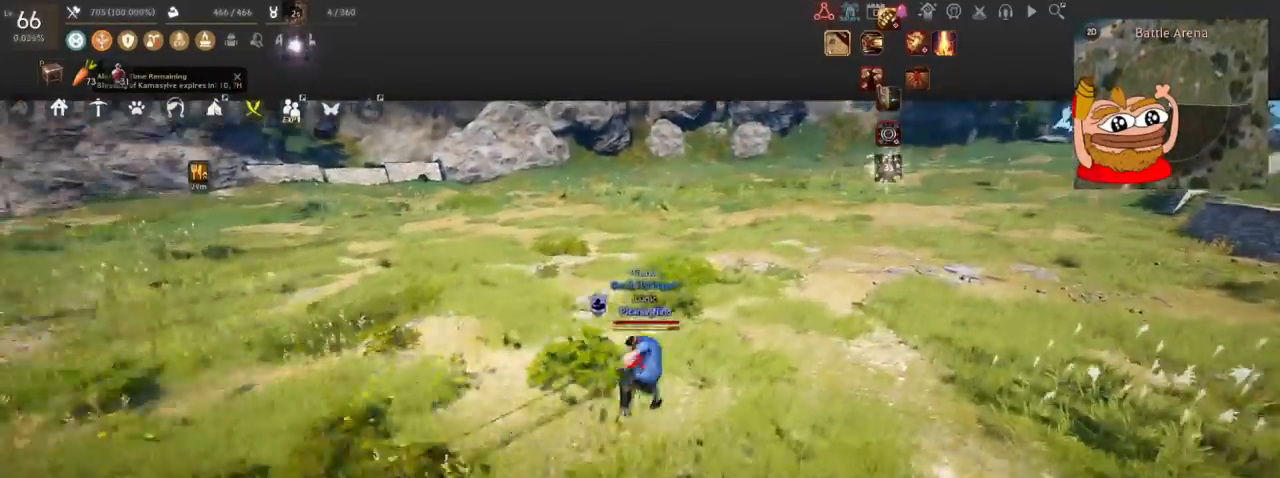
{"keys": ["d"], "mouse": ["right"], "events": []}
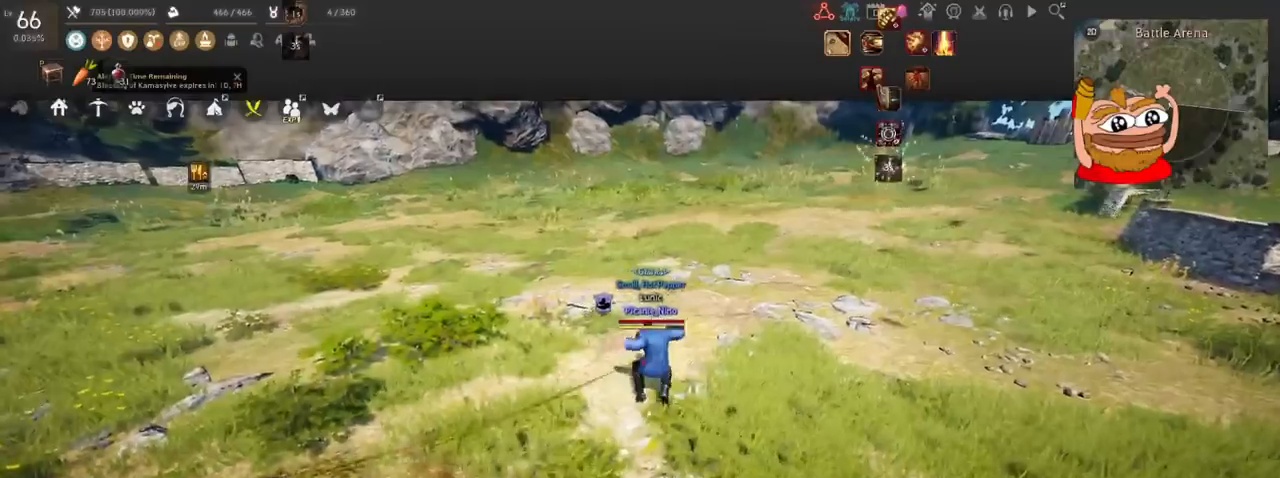
{"keys": ["d"], "mouse": ["right"], "events": []}
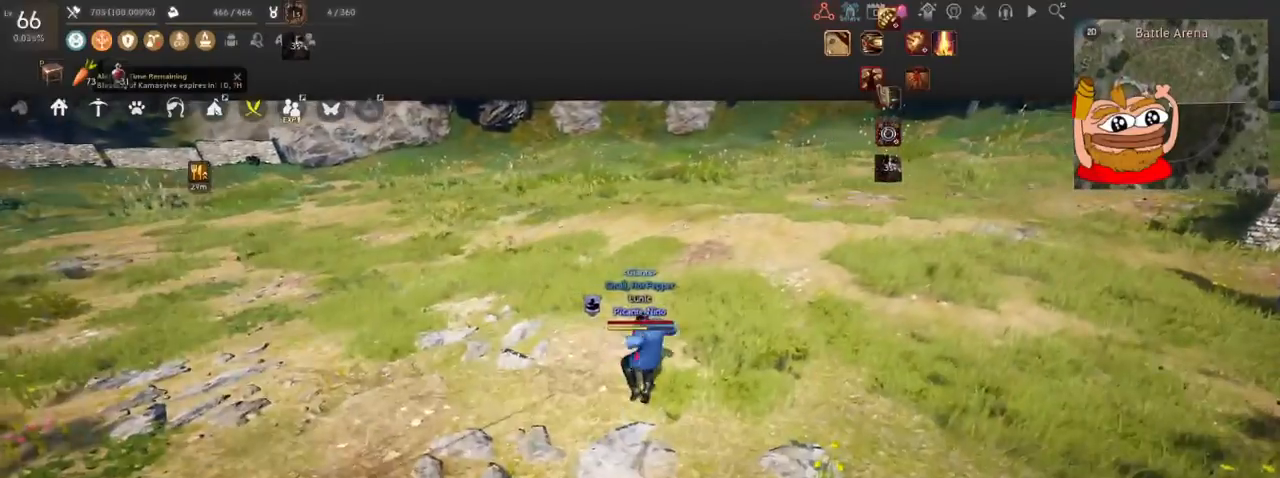
{"keys": [], "mouse": [], "events": [[183, "d", "up"], [200, "mouse_right", "up"]]}